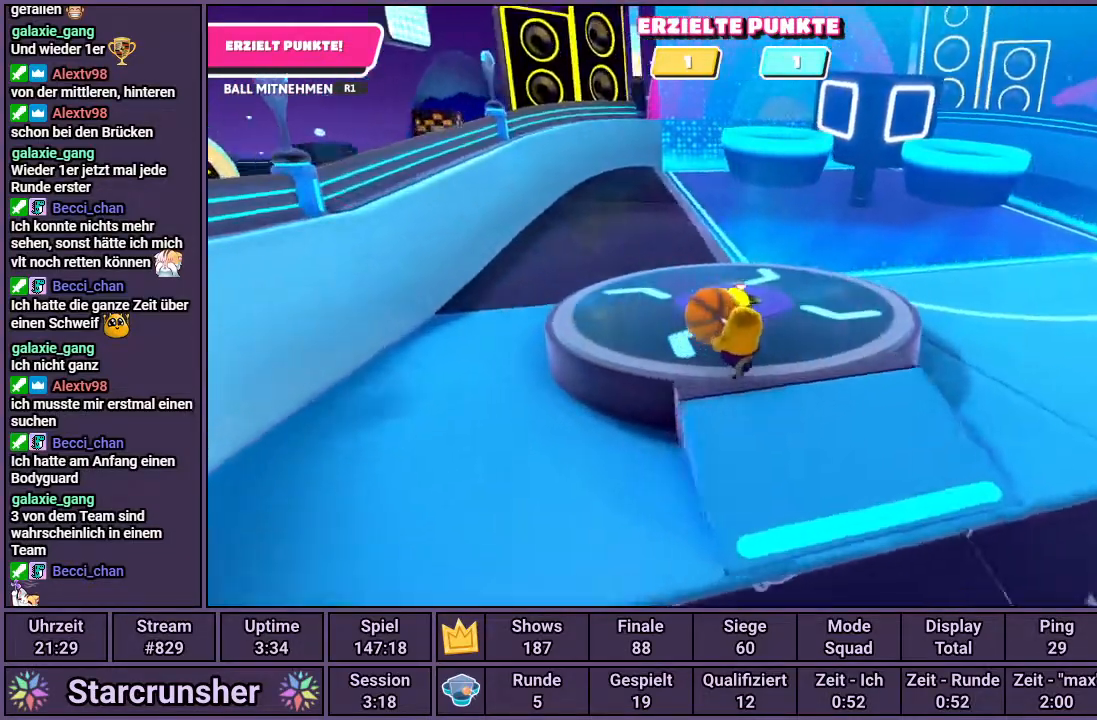
Gameplay with a controller (PlayStation layout); each line is a JSON object with the inputs held at the frame after it. "events" lists button and stick changes between this image and that frame as [ms after this image, input, new state], when the widget could be followed in between.
{"buttons": ["R1"], "left_stick": "up", "right_stick": "center", "events": [[200, "right_stick", "center"], [383, "left_stick", "up"]]}
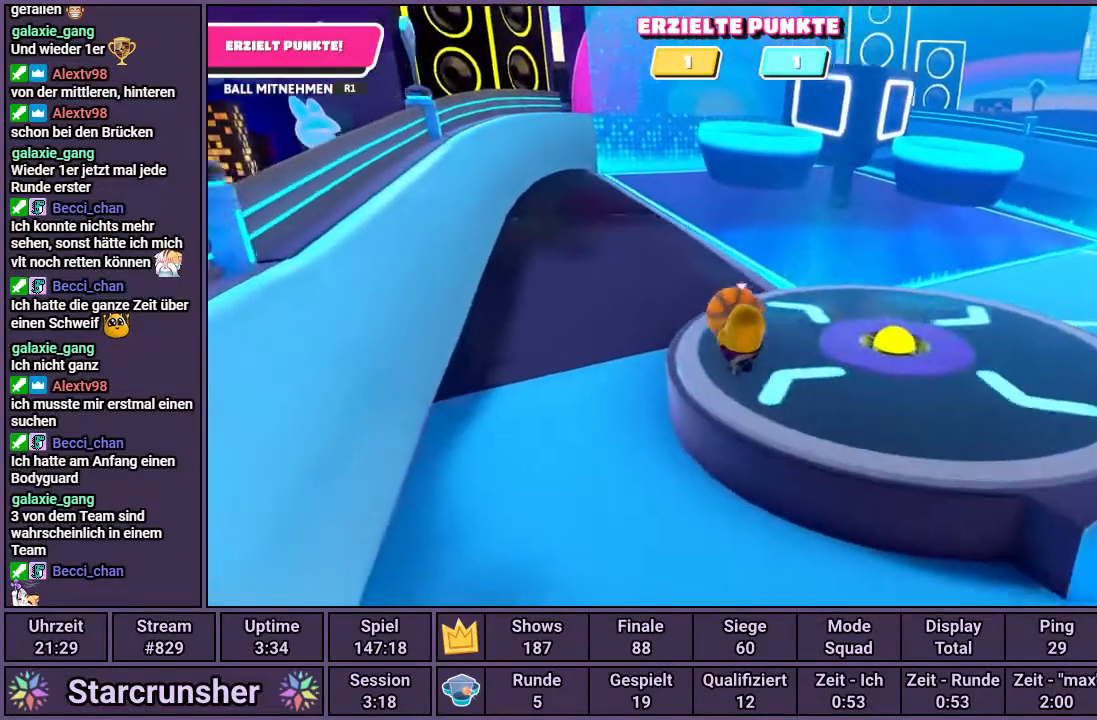
{"buttons": ["R1"], "left_stick": "up", "right_stick": "center", "events": [[167, "CROSS", "down"], [283, "CROSS", "up"]]}
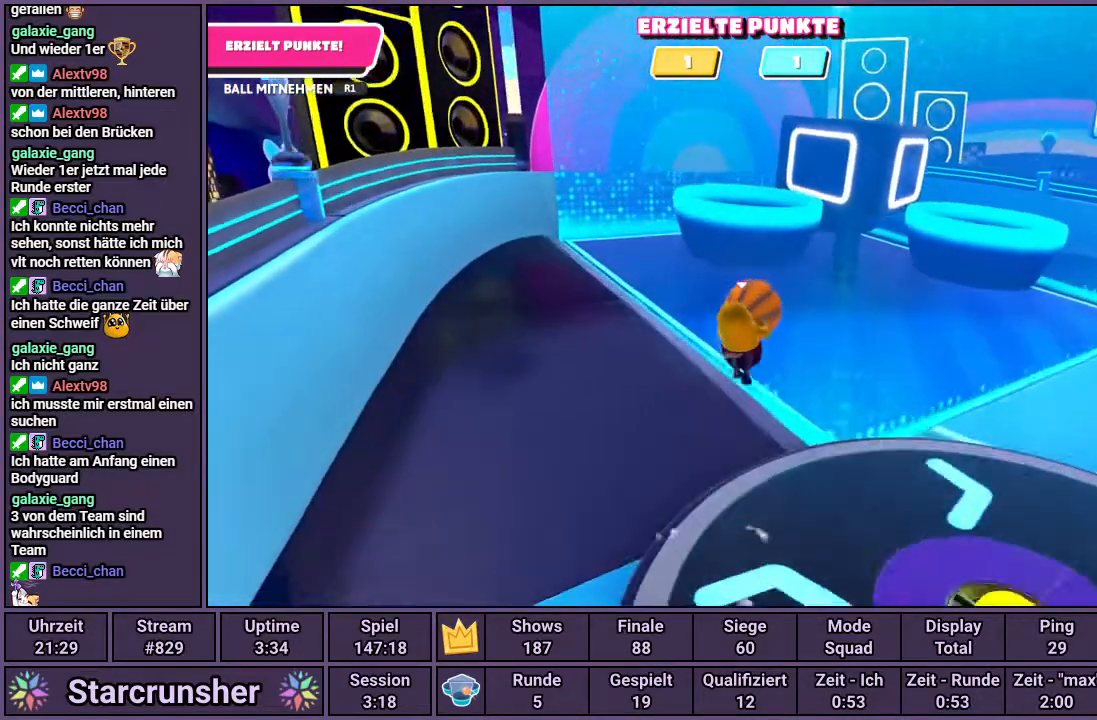
{"buttons": ["R1"], "left_stick": "up", "right_stick": "center", "events": []}
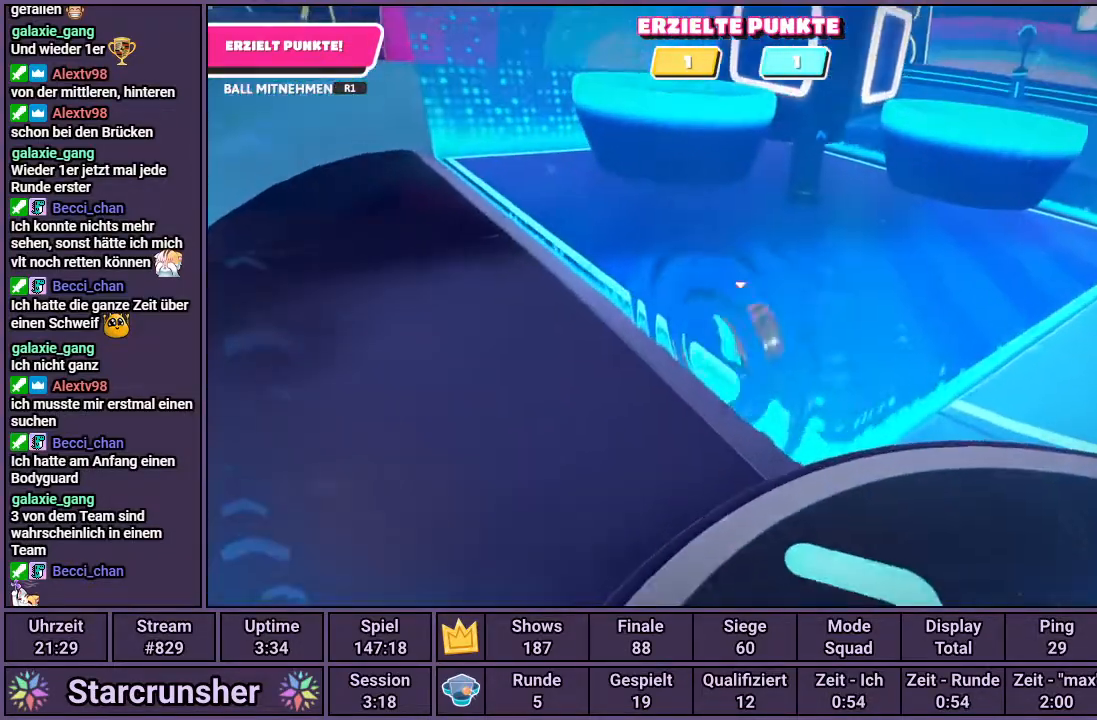
{"buttons": ["CROSS", "R1"], "left_stick": "center", "right_stick": "center", "events": [[367, "CROSS", "down"], [450, "left_stick", "center"]]}
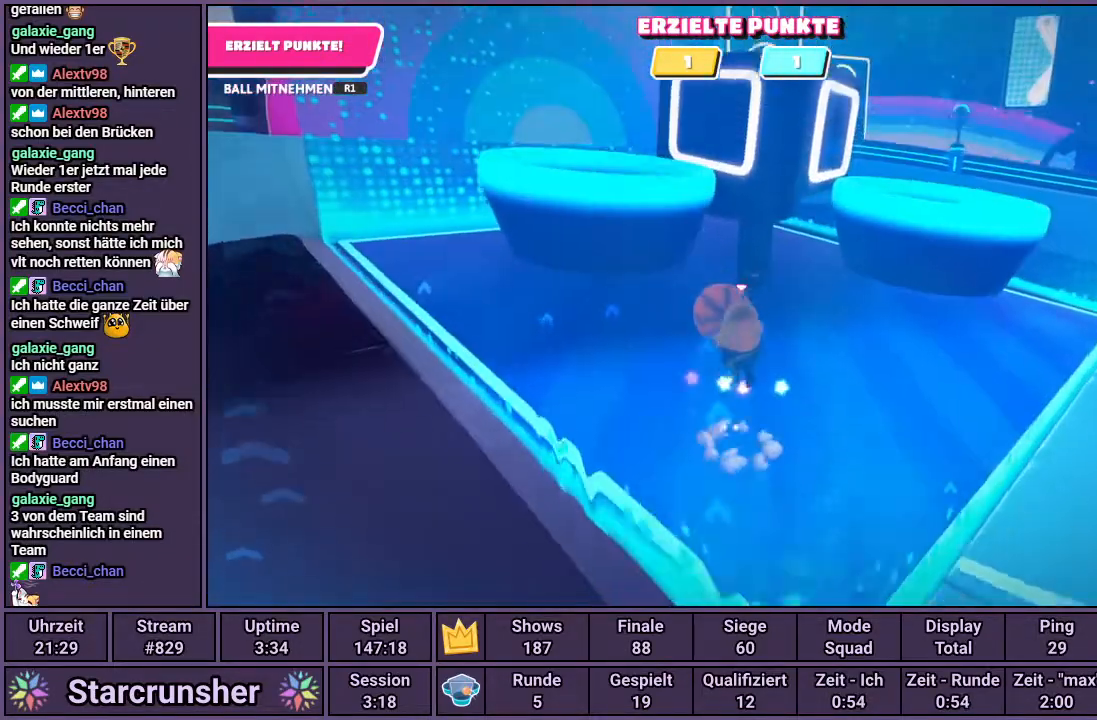
{"buttons": ["CROSS", "R1"], "left_stick": "up-left", "right_stick": "center", "events": [[67, "left_stick", "left"], [167, "left_stick", "up-left"]]}
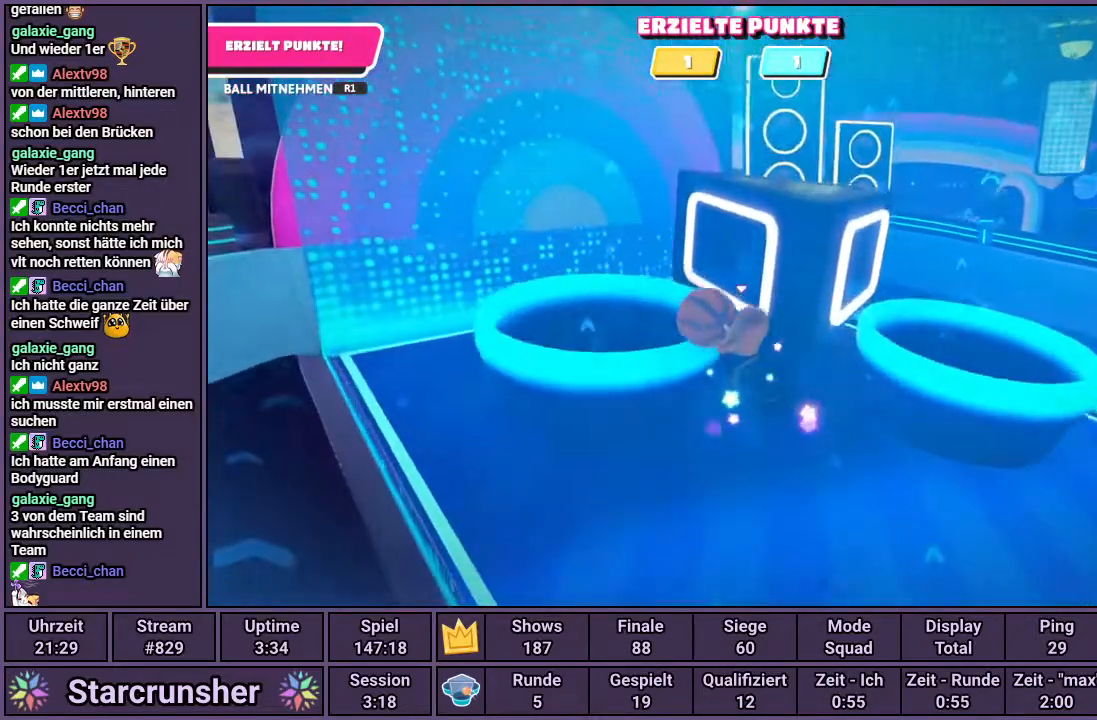
{"buttons": ["R1"], "left_stick": "up-left", "right_stick": "center", "events": [[33, "CROSS", "up"]]}
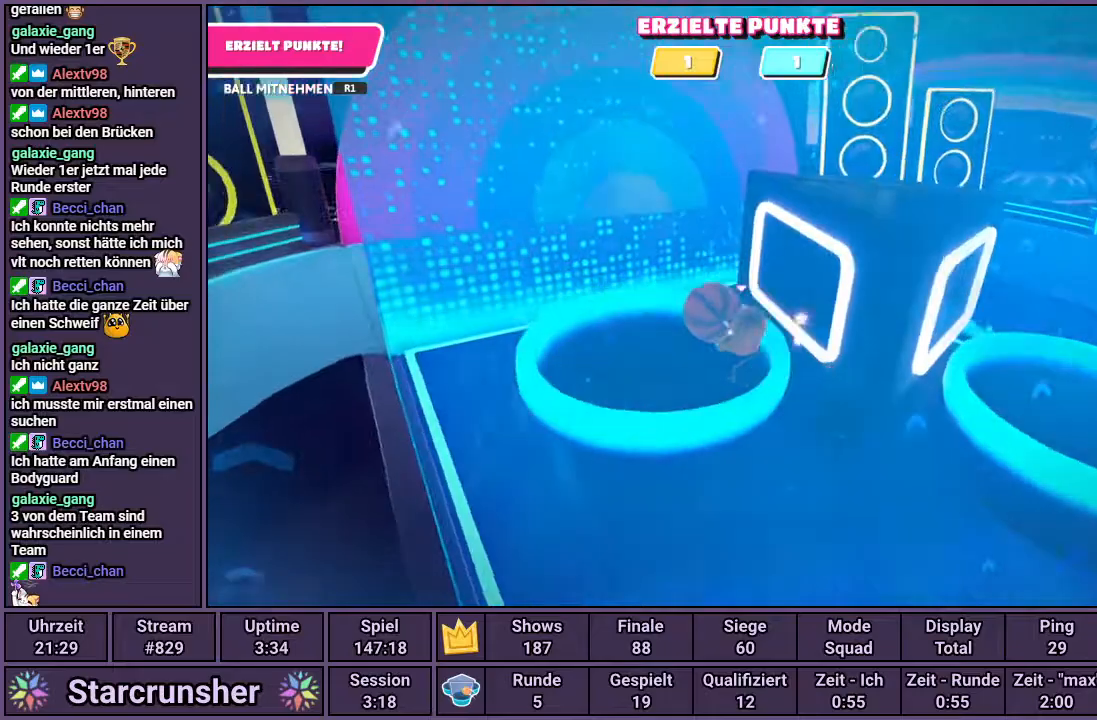
{"buttons": ["R1"], "left_stick": "up", "right_stick": "center", "events": [[350, "left_stick", "up"]]}
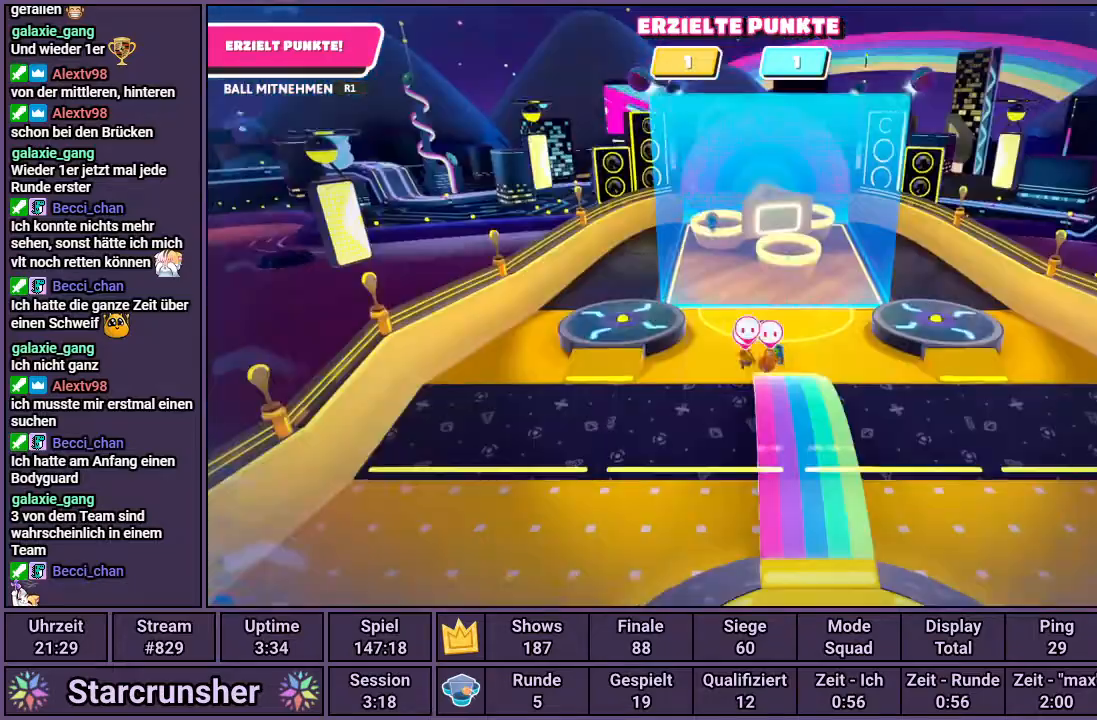
{"buttons": [], "left_stick": "right", "right_stick": "center", "events": [[183, "R1", "up"], [183, "left_stick", "center"], [417, "left_stick", "right"]]}
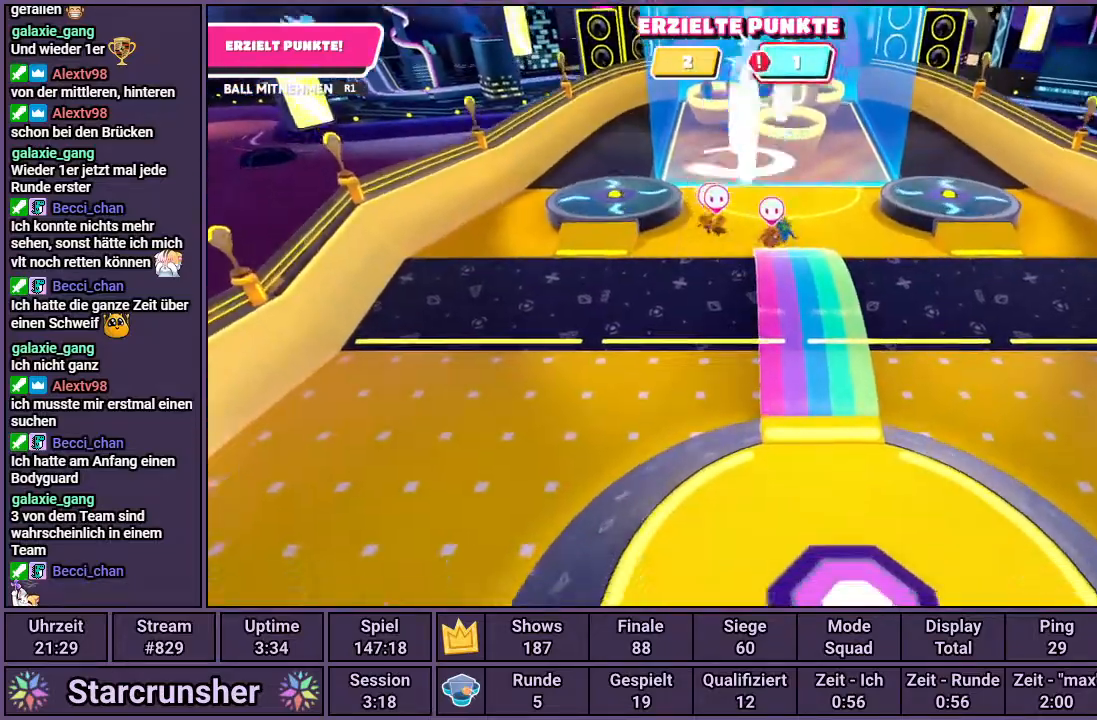
{"buttons": [], "left_stick": "down-left", "right_stick": "right", "events": [[83, "right_stick", "right"], [267, "left_stick", "down"], [367, "left_stick", "down-left"]]}
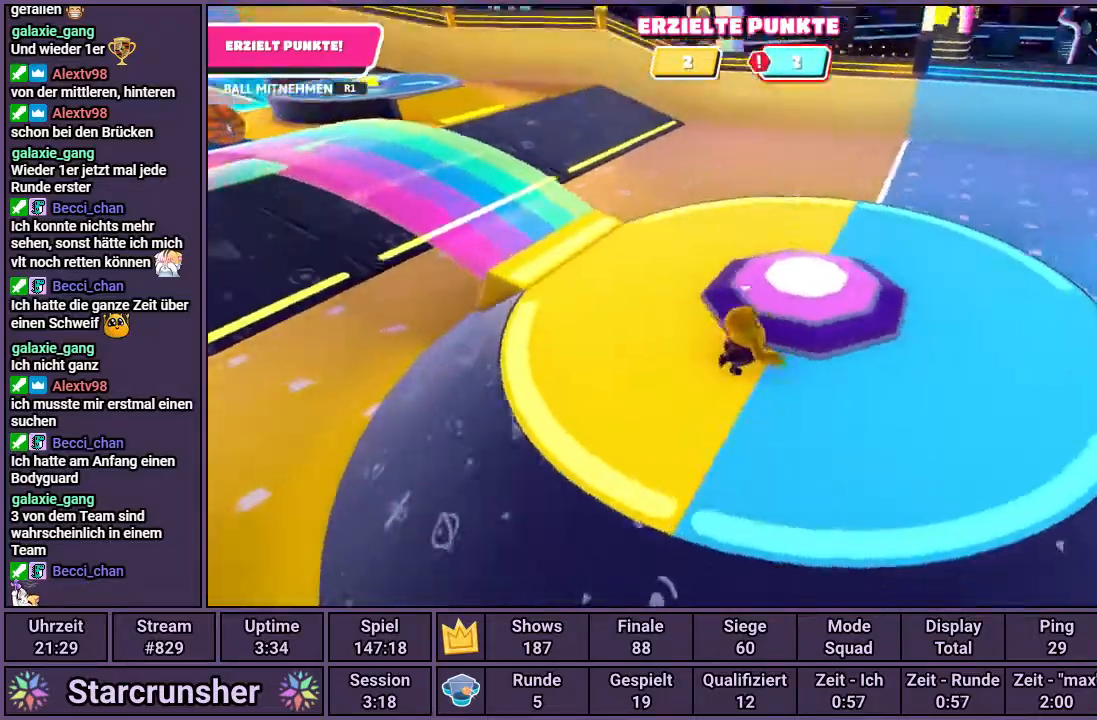
{"buttons": [], "left_stick": "left", "right_stick": "right", "events": [[117, "left_stick", "left"], [183, "right_stick", "center"], [417, "right_stick", "right"]]}
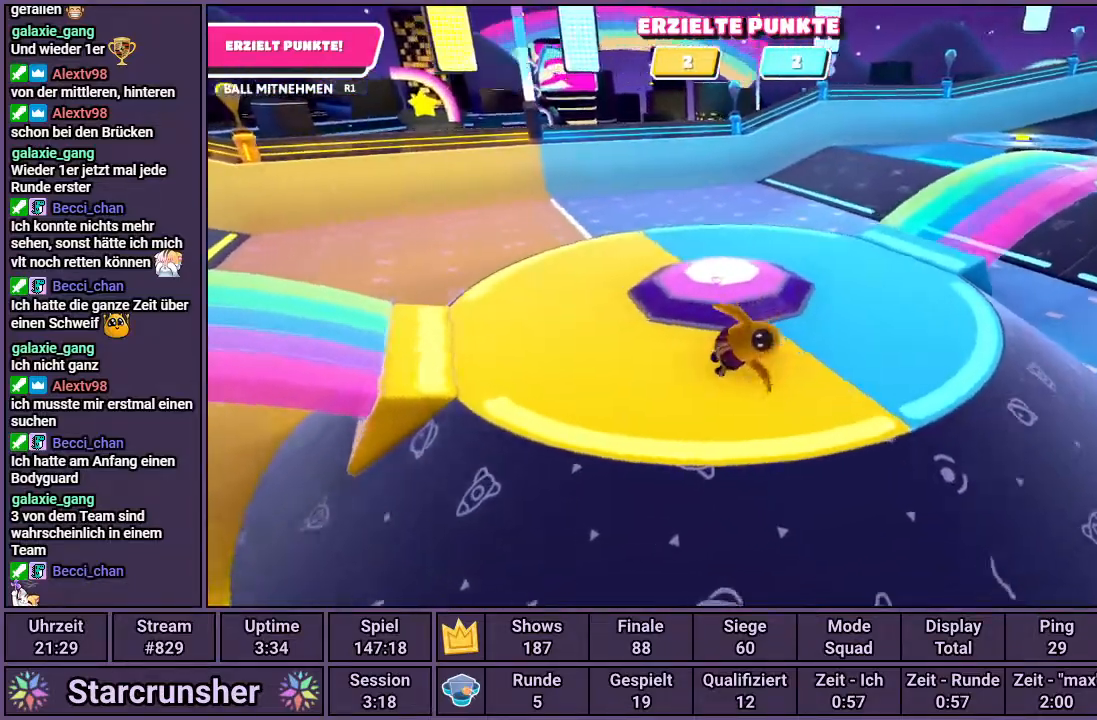
{"buttons": [], "left_stick": "up", "right_stick": "right", "events": [[417, "left_stick", "up"]]}
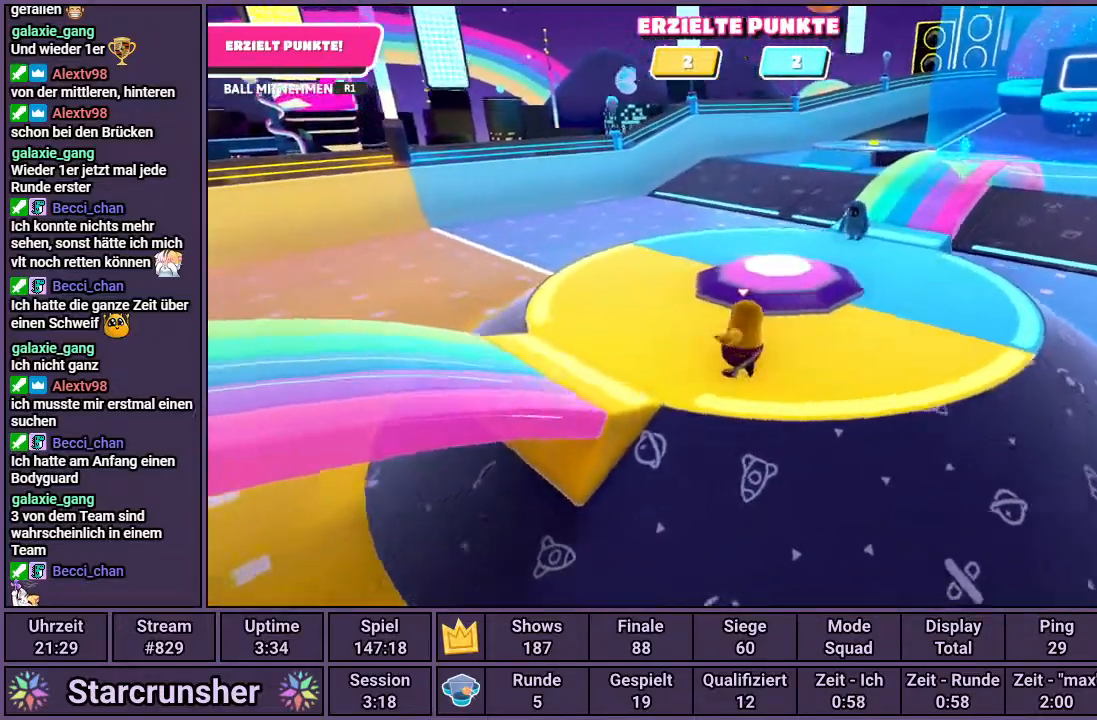
{"buttons": [], "left_stick": "up-right", "right_stick": "left", "events": [[83, "right_stick", "center"], [117, "left_stick", "up-right"], [267, "right_stick", "left"]]}
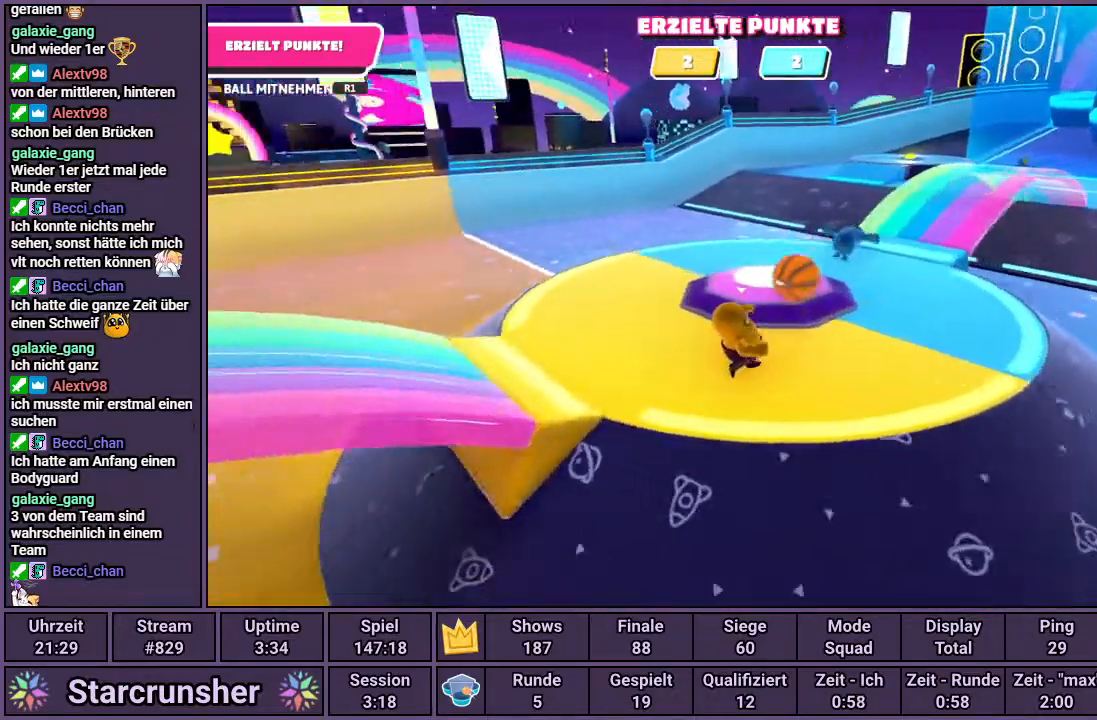
{"buttons": [], "left_stick": "up", "right_stick": "center", "events": [[17, "right_stick", "center"], [217, "left_stick", "center"], [267, "left_stick", "down"], [333, "left_stick", "center"], [383, "left_stick", "up"]]}
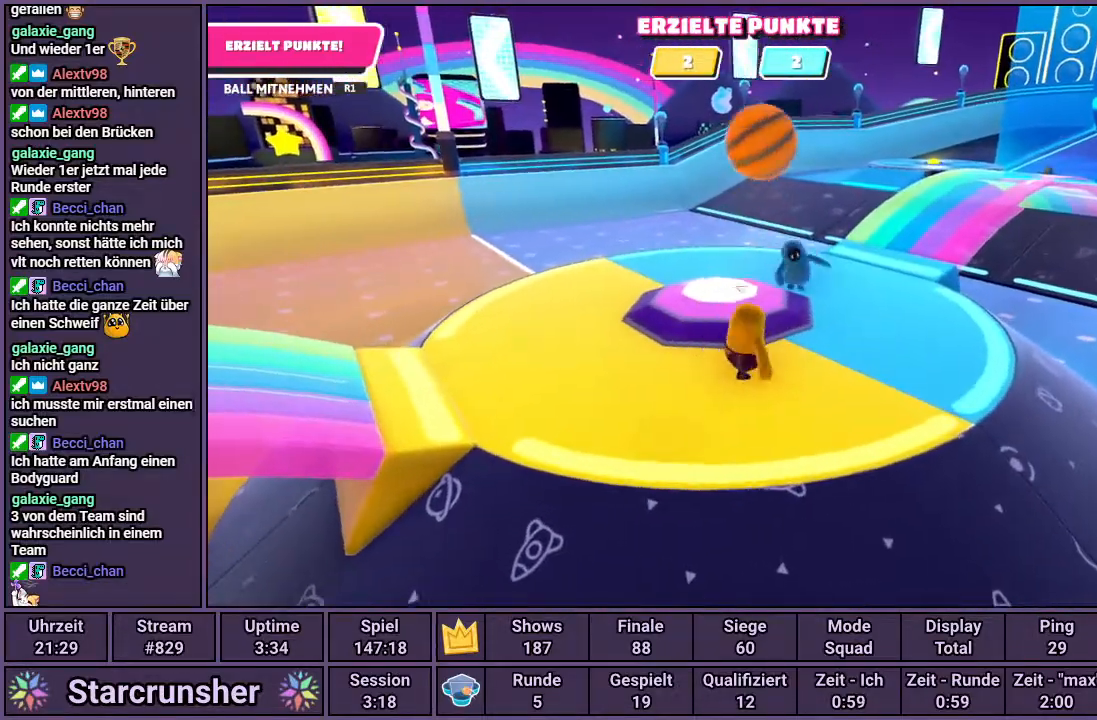
{"buttons": ["R1"], "left_stick": "down-right", "right_stick": "center", "events": [[17, "left_stick", "center"], [150, "left_stick", "down"], [167, "CROSS", "down"], [350, "R1", "down"], [367, "CROSS", "up"], [417, "left_stick", "down-right"]]}
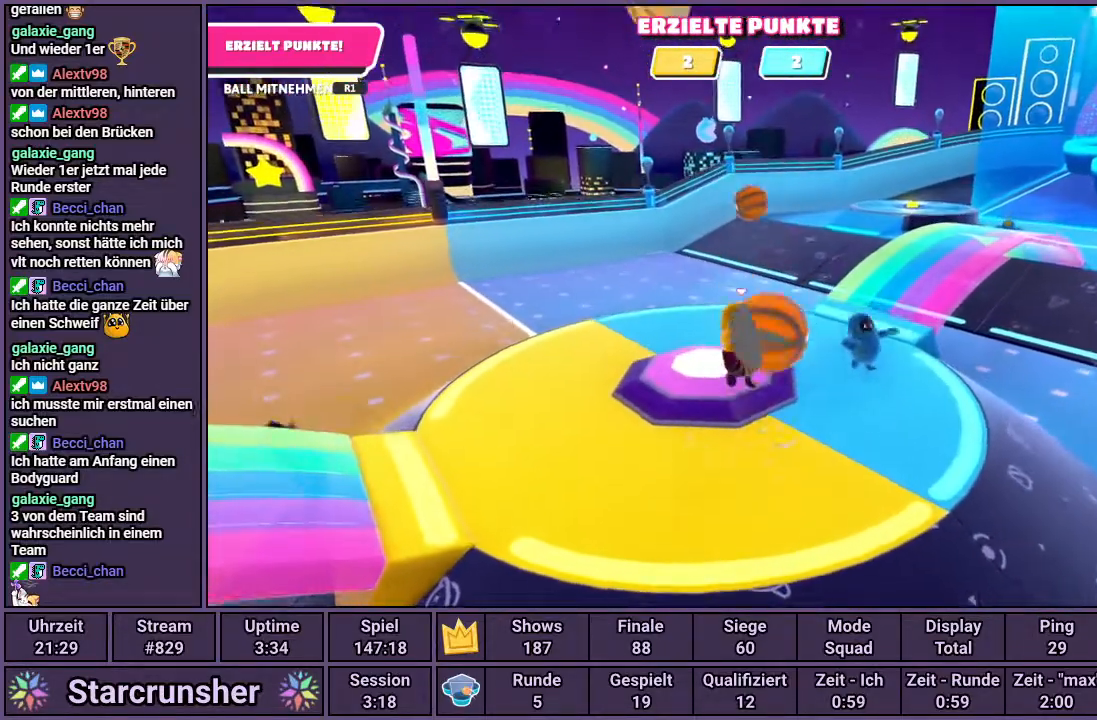
{"buttons": ["R1"], "left_stick": "down-right", "right_stick": "center", "events": [[133, "right_stick", "right"], [367, "right_stick", "center"]]}
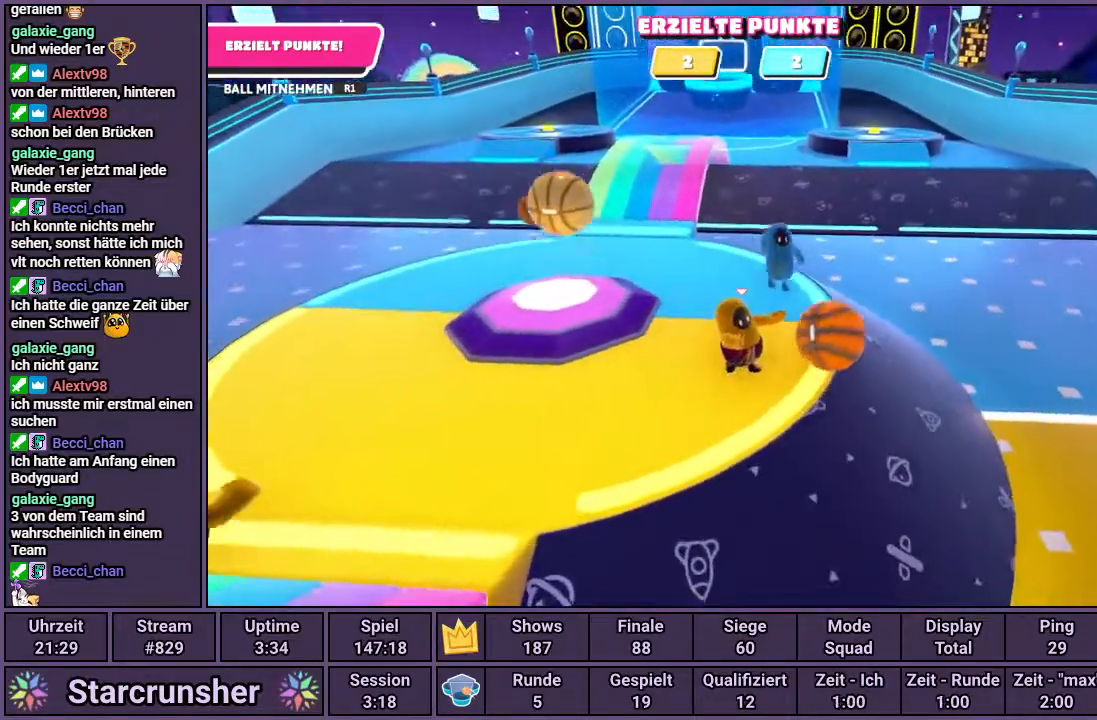
{"buttons": [], "left_stick": "up-left", "right_stick": "left", "events": [[67, "CROSS", "down"], [133, "CROSS", "up"], [300, "R1", "up"], [317, "left_stick", "left"], [383, "right_stick", "left"], [467, "left_stick", "up-left"]]}
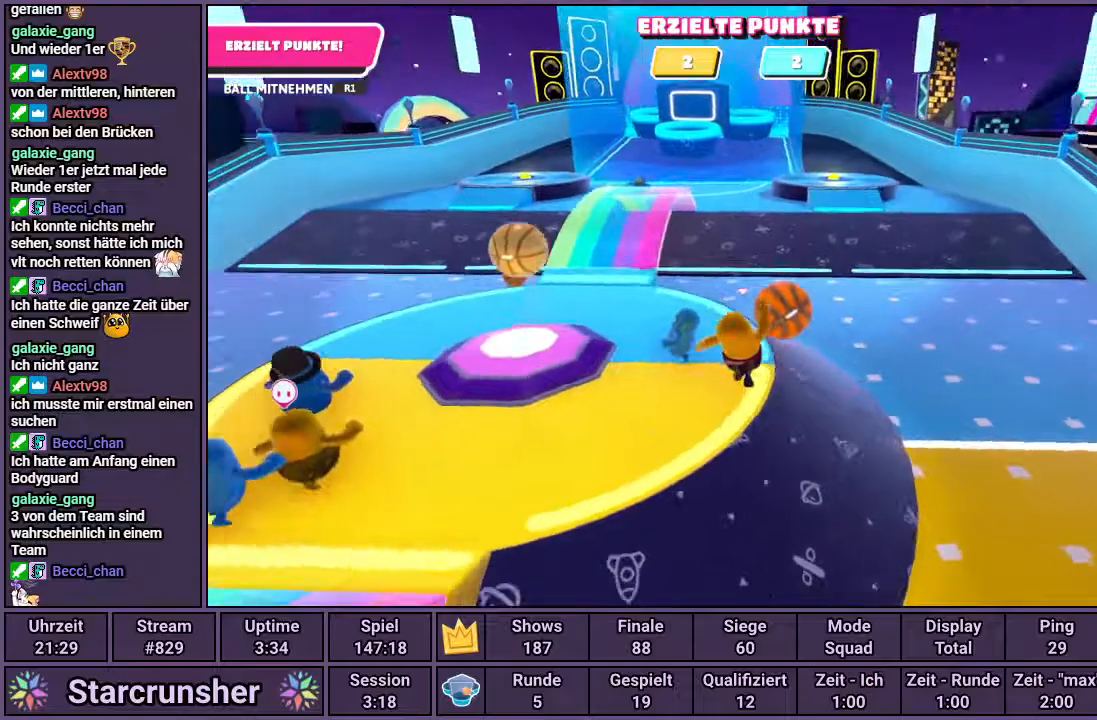
{"buttons": [], "left_stick": "up-right", "right_stick": "center", "events": [[233, "right_stick", "center"], [417, "left_stick", "up-right"]]}
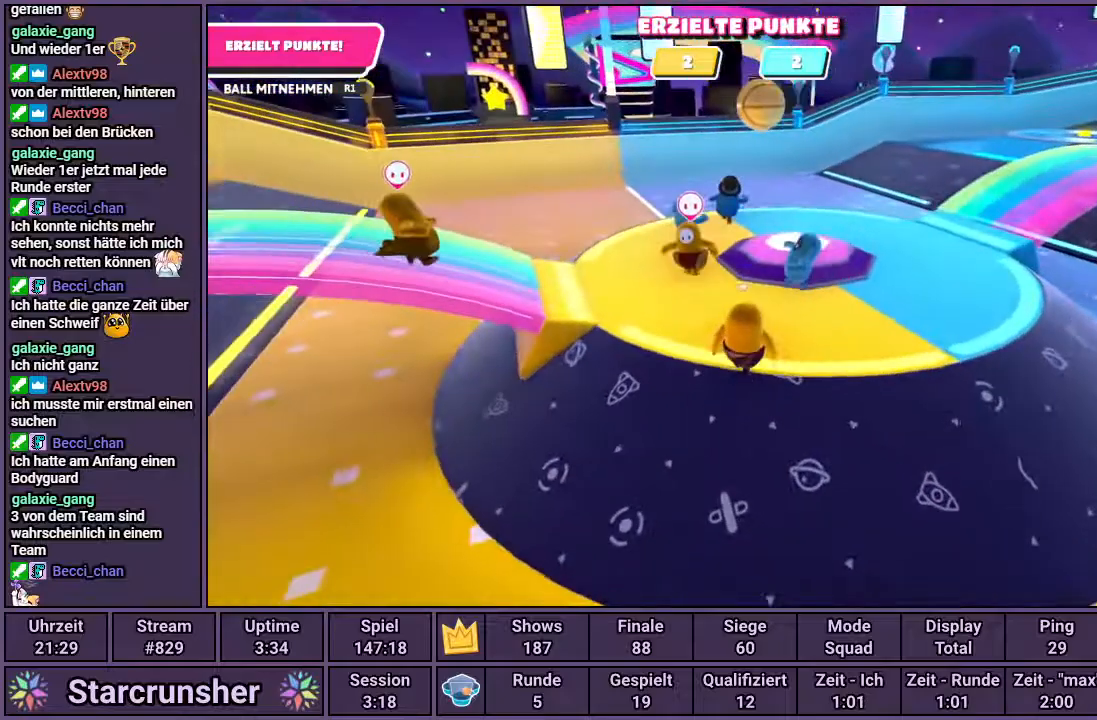
{"buttons": [], "left_stick": "up-right", "right_stick": "center", "events": [[17, "right_stick", "right"], [500, "right_stick", "center"]]}
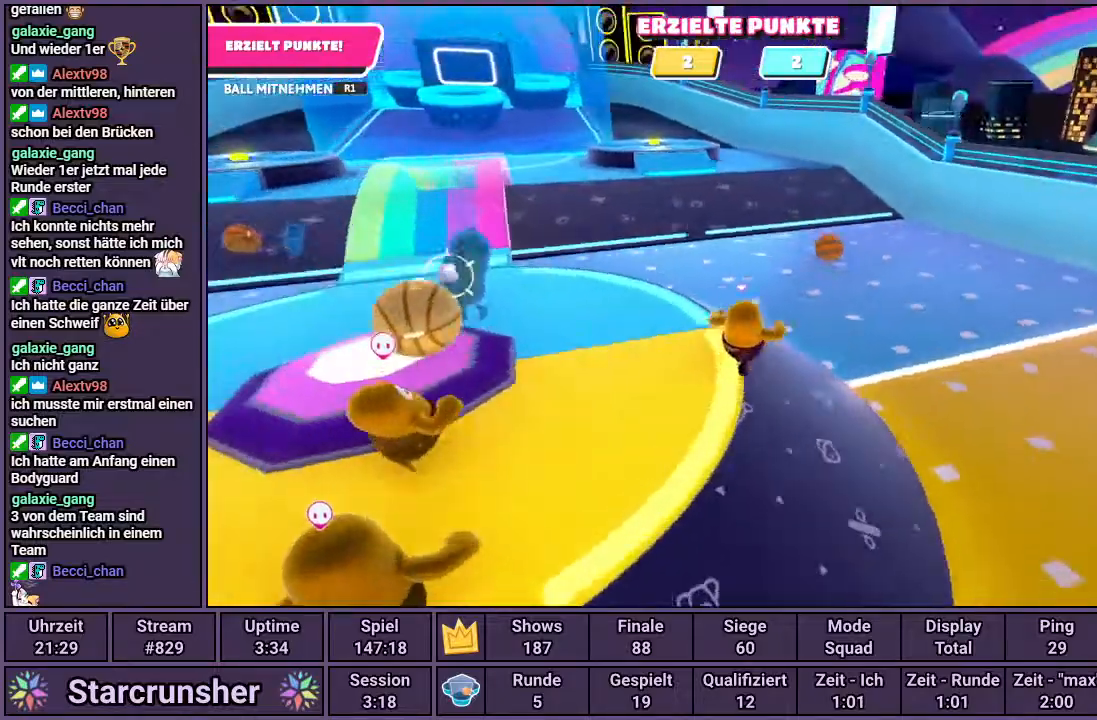
{"buttons": [], "left_stick": "up", "right_stick": "center", "events": [[133, "left_stick", "up"], [267, "CROSS", "down"], [317, "CROSS", "up"]]}
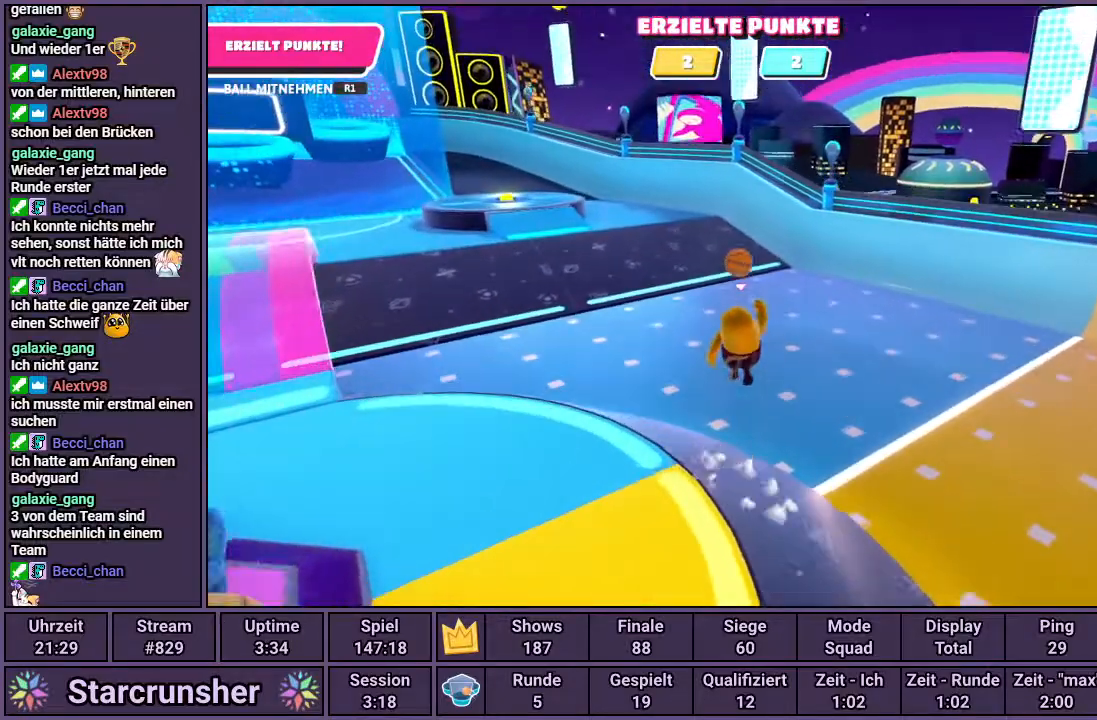
{"buttons": [], "left_stick": "up", "right_stick": "center", "events": []}
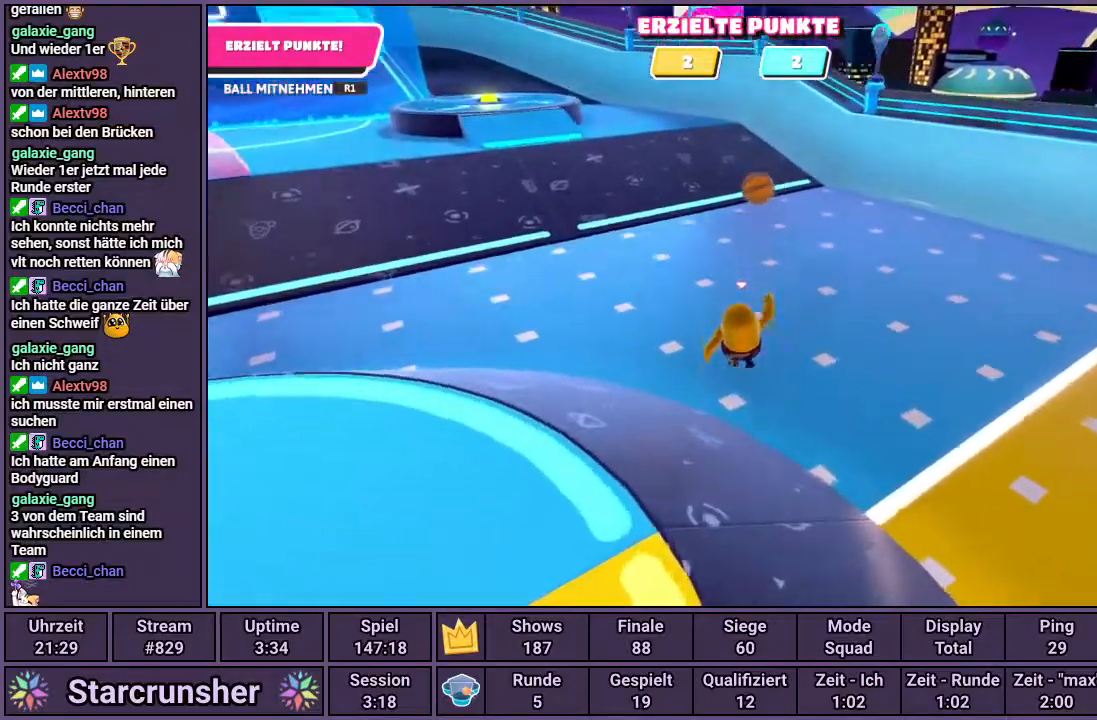
{"buttons": [], "left_stick": "up", "right_stick": "left", "events": [[333, "right_stick", "left"]]}
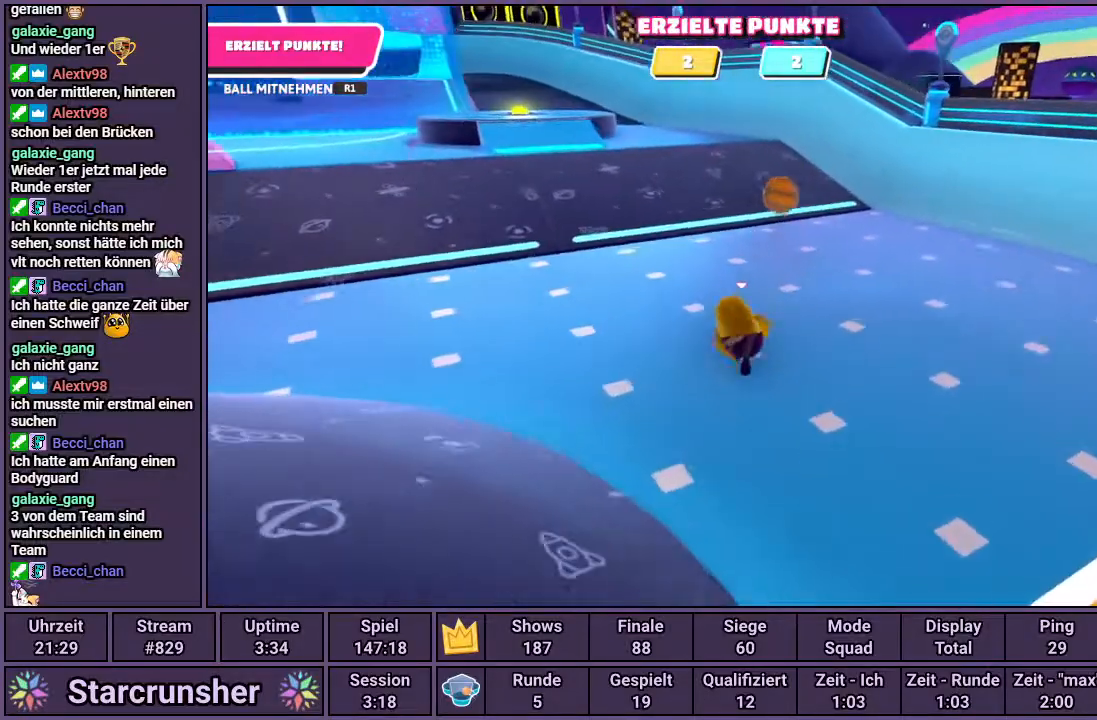
{"buttons": [], "left_stick": "up-right", "right_stick": "center", "events": [[283, "left_stick", "up-right"], [500, "right_stick", "center"]]}
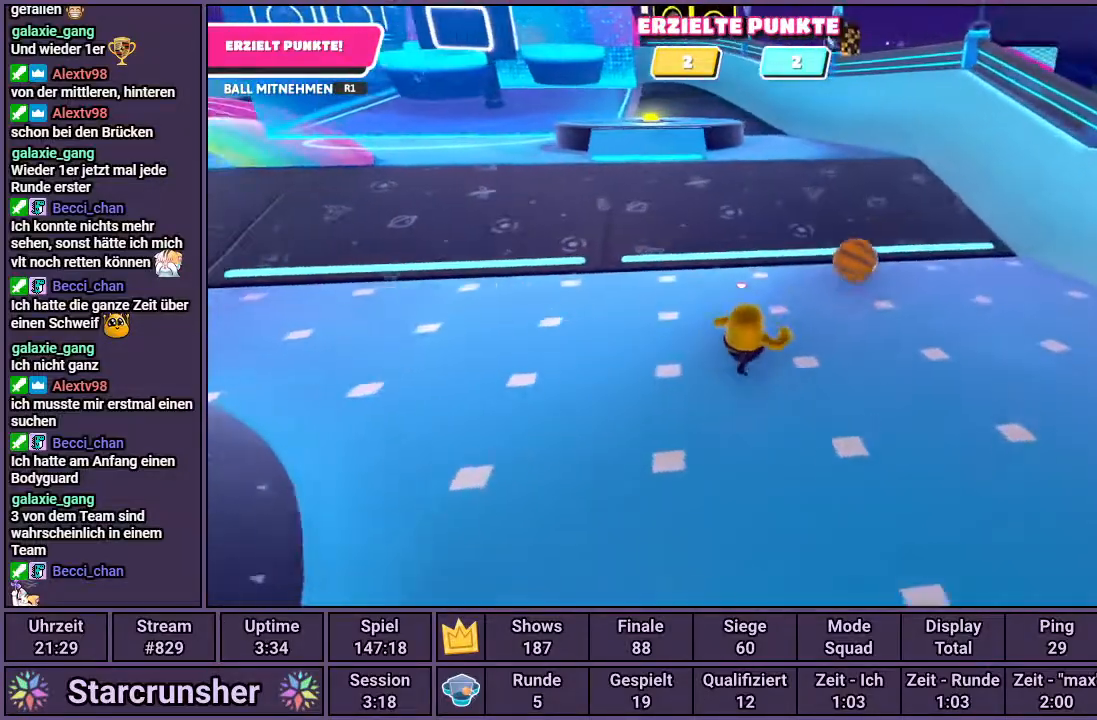
{"buttons": [], "left_stick": "up-right", "right_stick": "center", "events": []}
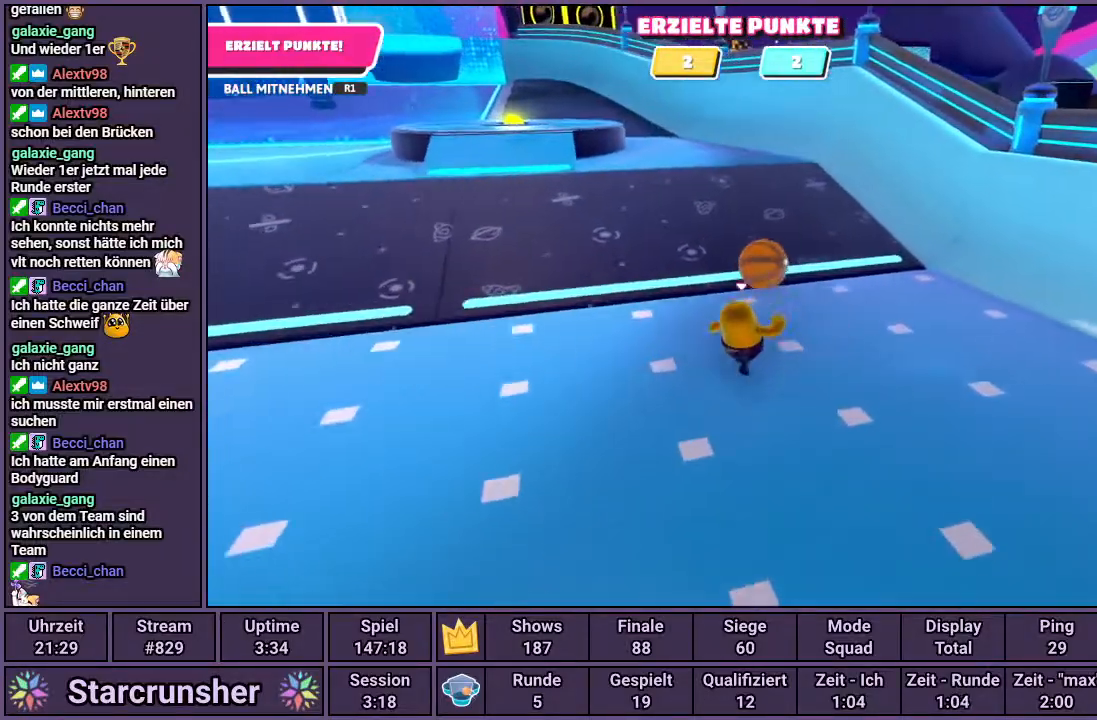
{"buttons": ["R1"], "left_stick": "up", "right_stick": "left", "events": [[50, "left_stick", "up"], [133, "R1", "down"], [367, "right_stick", "left"]]}
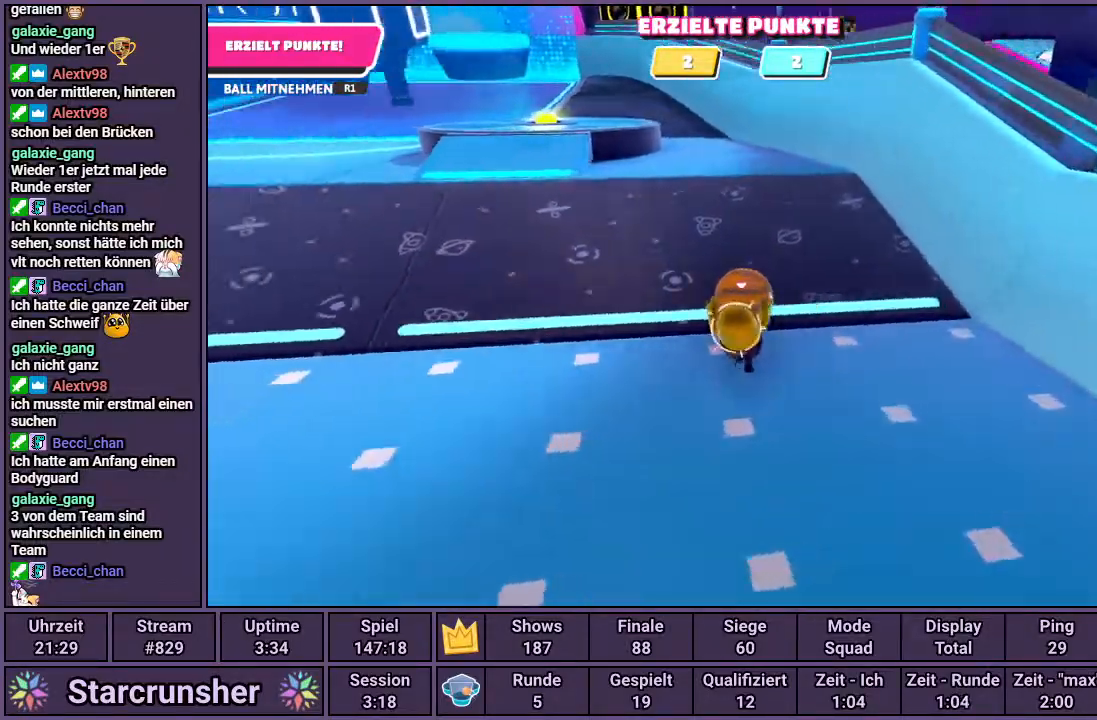
{"buttons": ["R1"], "left_stick": "up", "right_stick": "center", "events": [[50, "right_stick", "center"]]}
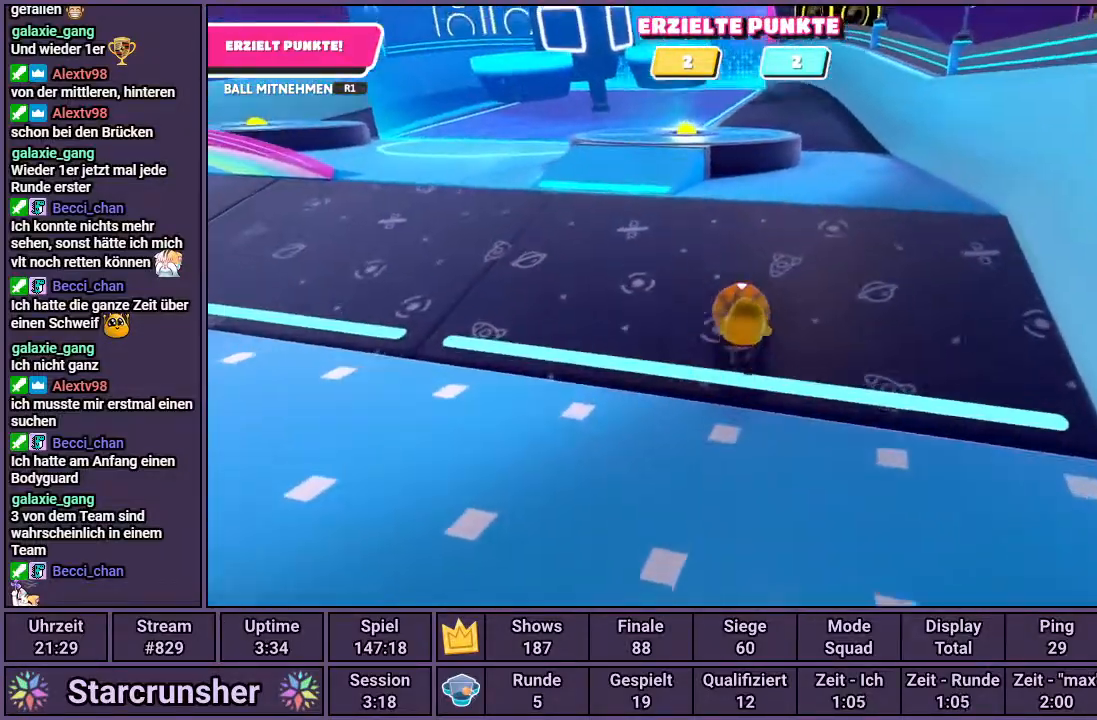
{"buttons": ["R1"], "left_stick": "up", "right_stick": "center", "events": []}
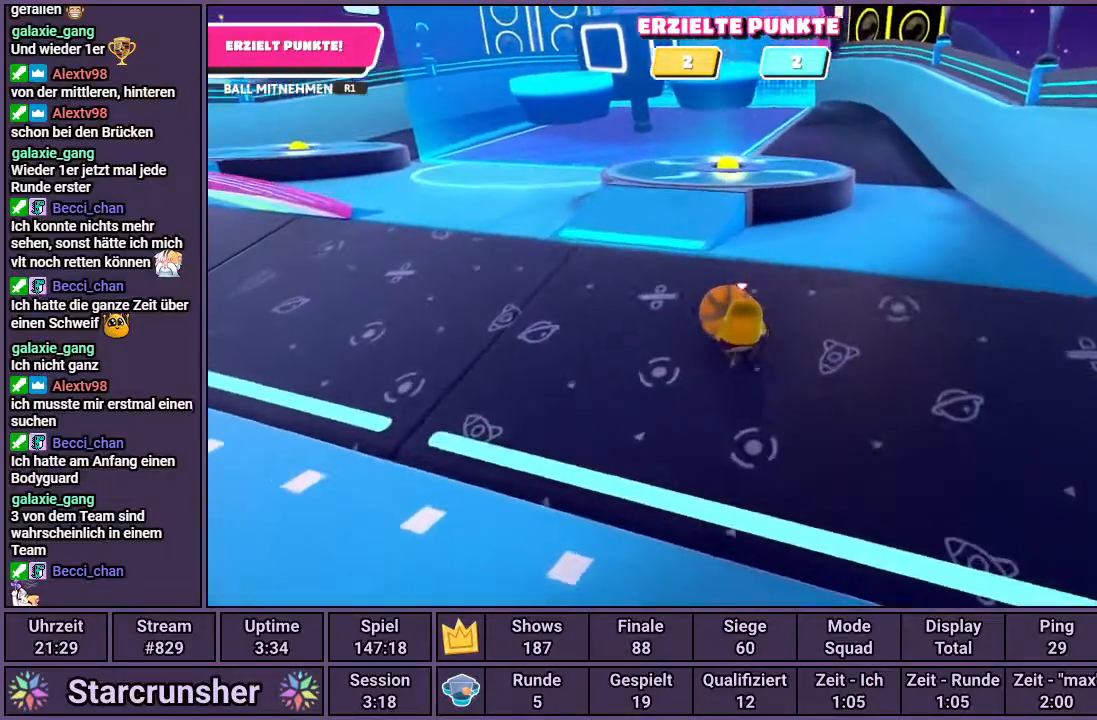
{"buttons": ["R1"], "left_stick": "up", "right_stick": "center", "events": []}
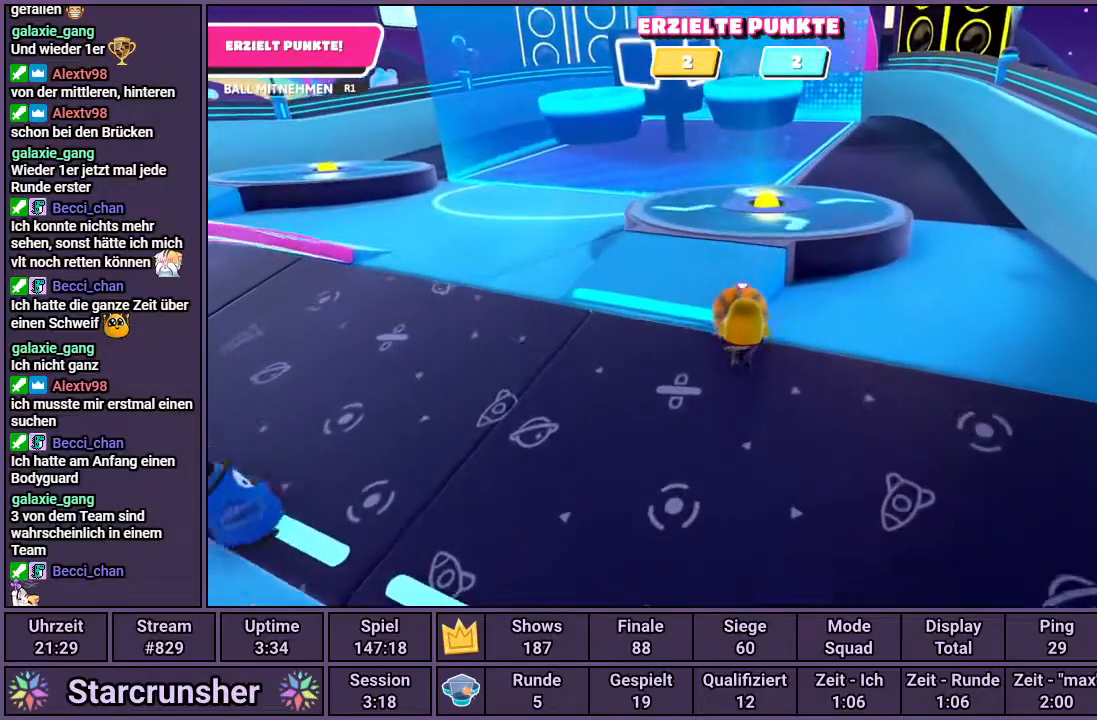
{"buttons": ["R1"], "left_stick": "up", "right_stick": "right", "events": [[50, "CROSS", "down"], [183, "CROSS", "up"], [467, "right_stick", "right"]]}
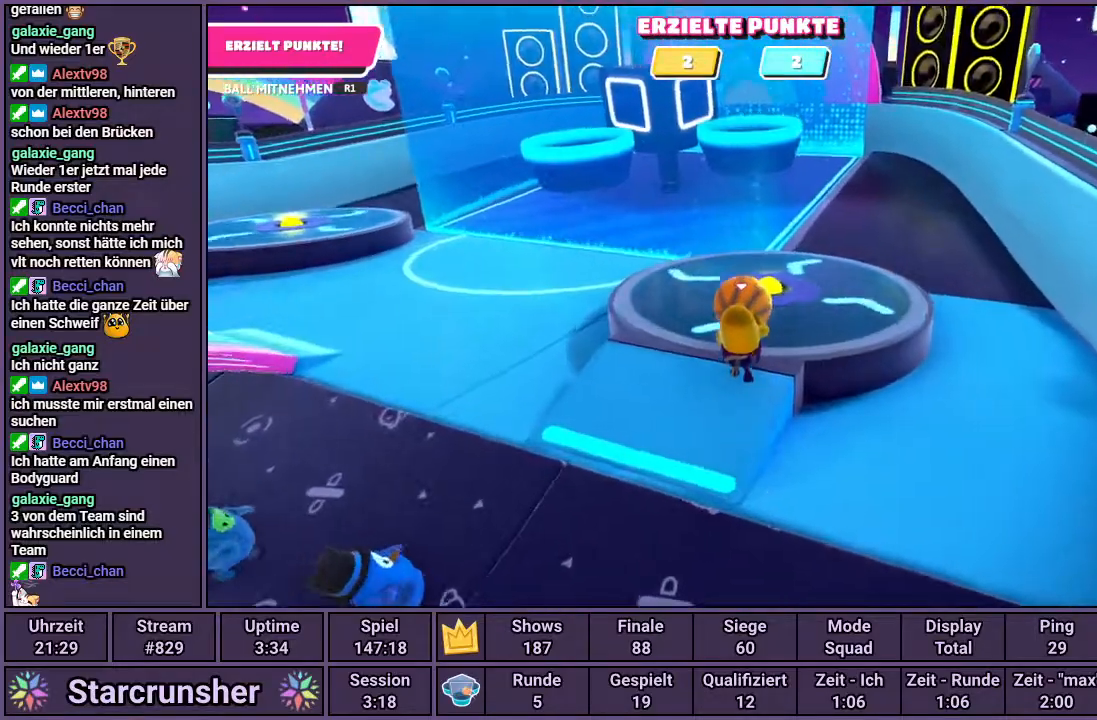
{"buttons": ["R1"], "left_stick": "up", "right_stick": "center", "events": [[150, "right_stick", "center"]]}
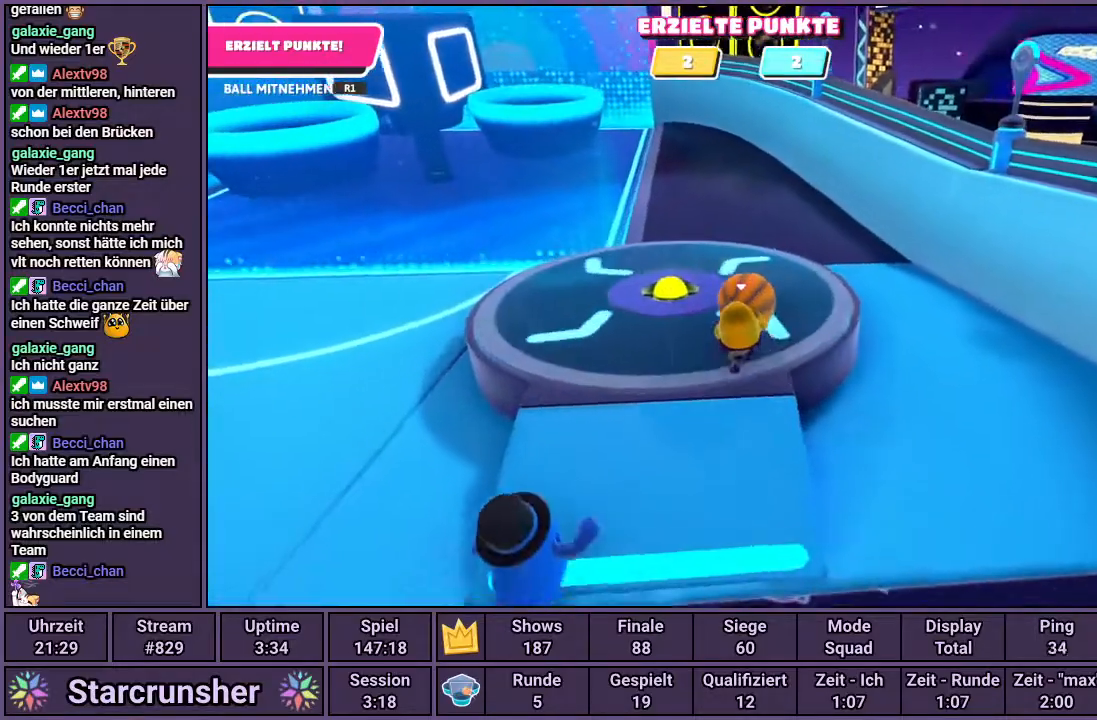
{"buttons": ["R1"], "left_stick": "up", "right_stick": "center", "events": [[150, "right_stick", "left"], [300, "right_stick", "center"]]}